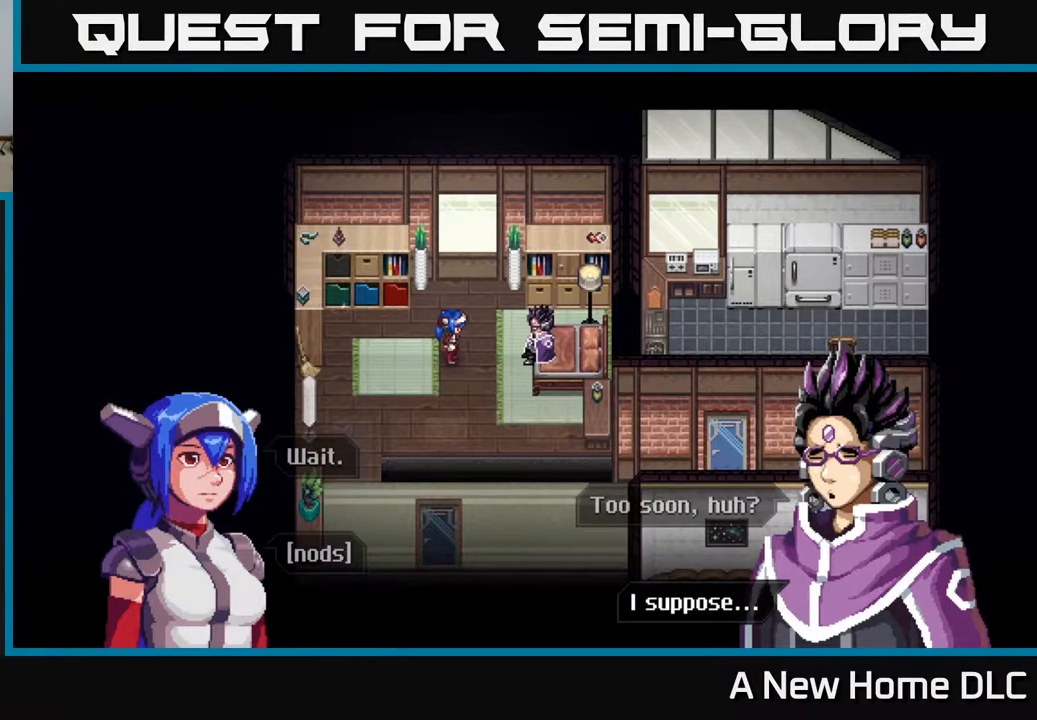
Gameplay with a controller (Xbox layout); each line is a JSON object with the inputs held at the frame after it. "events" lists button and stick changes between this image and that frame as [ms after this image, input, new state], when the widget could be followed in between. Not read: L3 R3 right_stick.
{"buttons": [], "left_stick": "center", "events": [[50, "A", "down"], [150, "A", "up"]]}
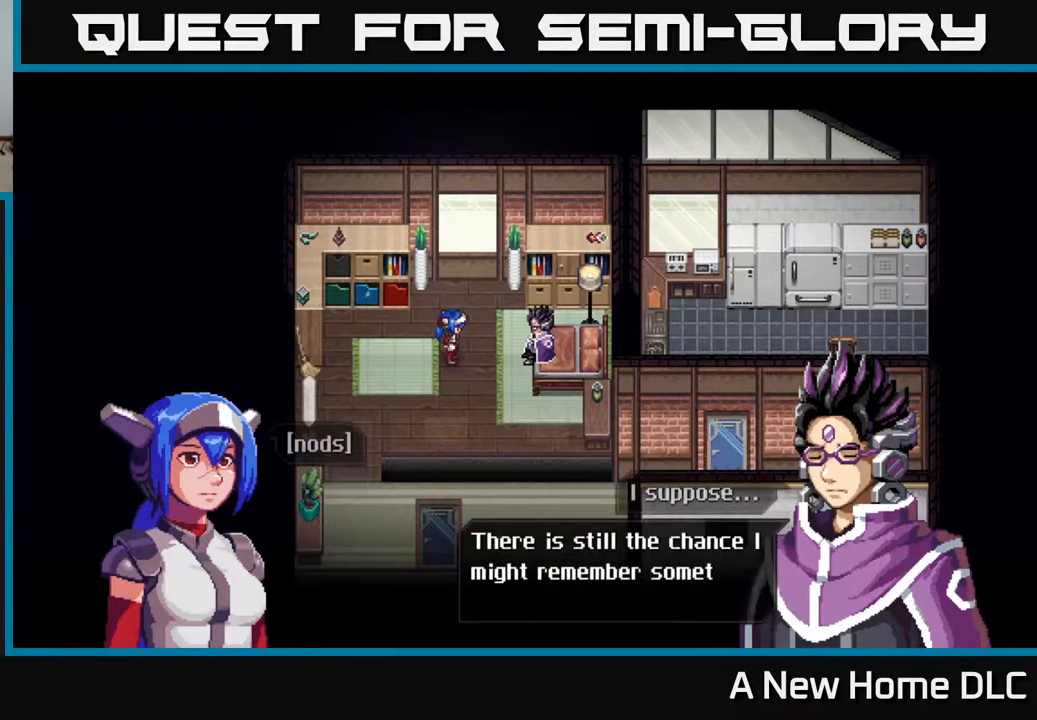
{"buttons": [], "left_stick": "center", "events": []}
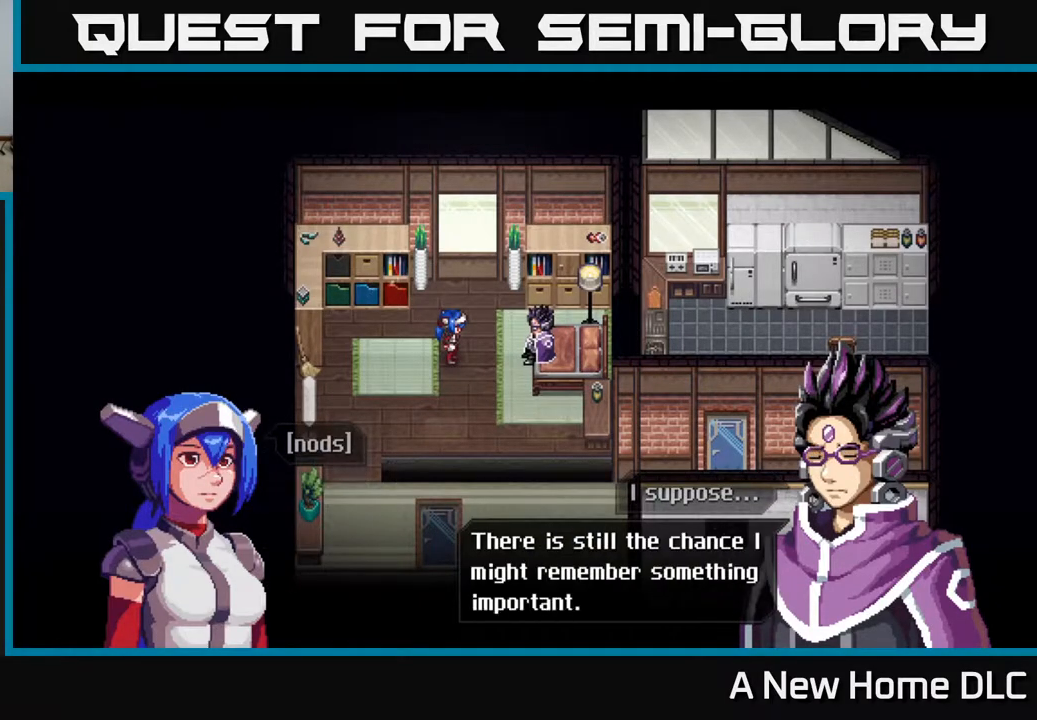
{"buttons": [], "left_stick": "center", "events": []}
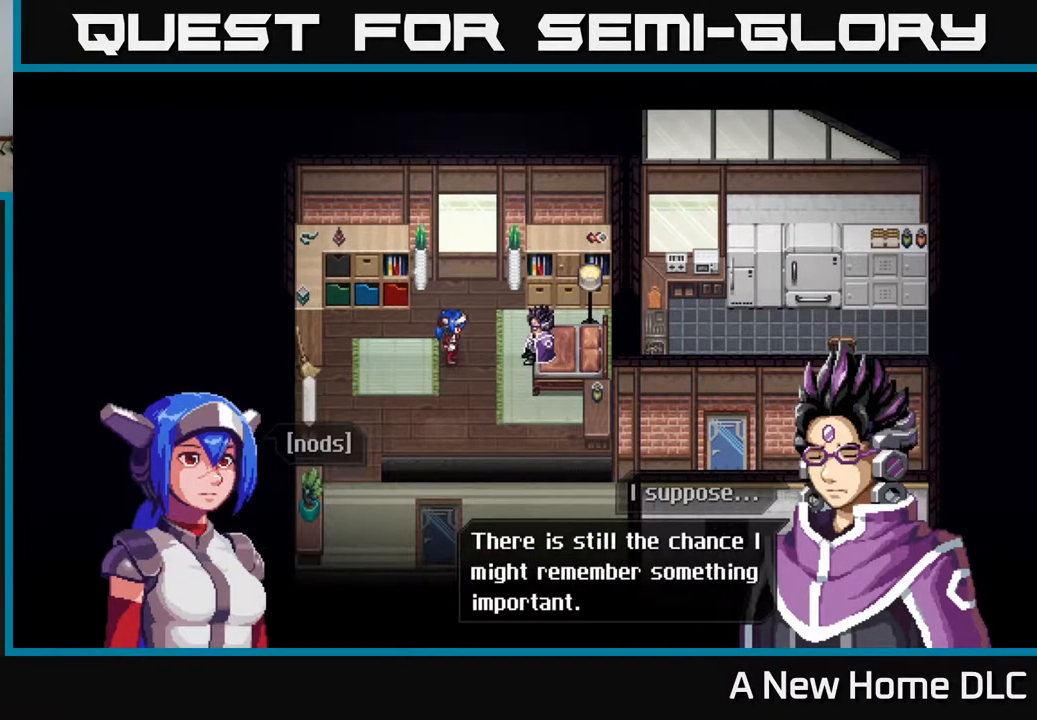
{"buttons": [], "left_stick": "center", "events": [[100, "A", "down"], [200, "A", "up"]]}
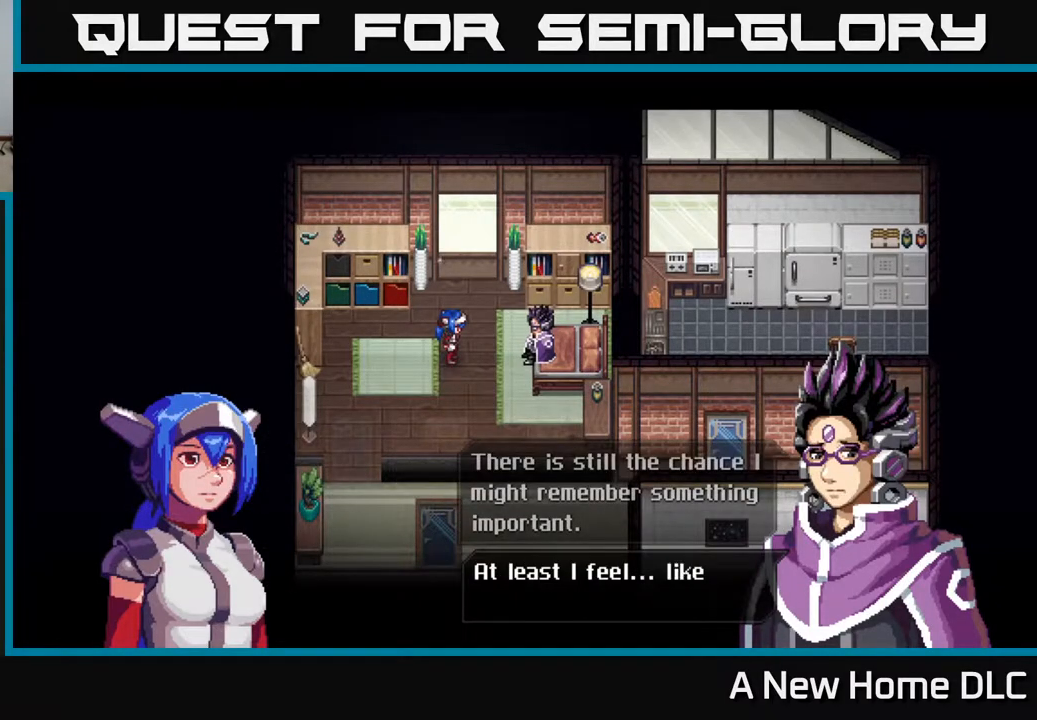
{"buttons": [], "left_stick": "center", "events": []}
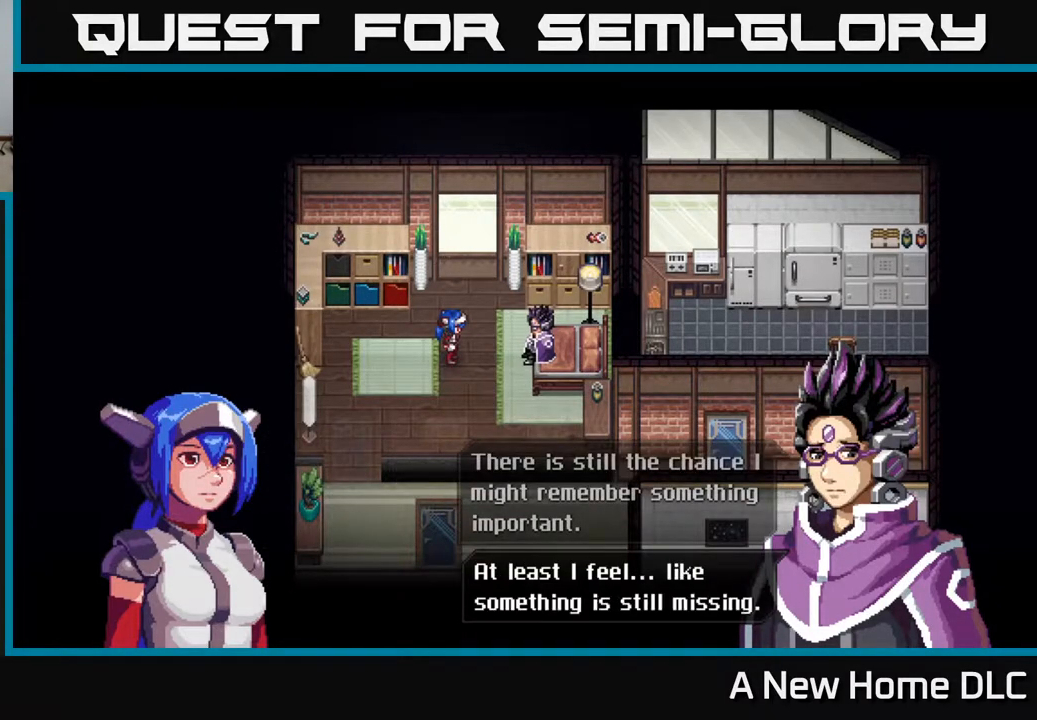
{"buttons": ["A"], "left_stick": "center", "events": [[433, "A", "down"]]}
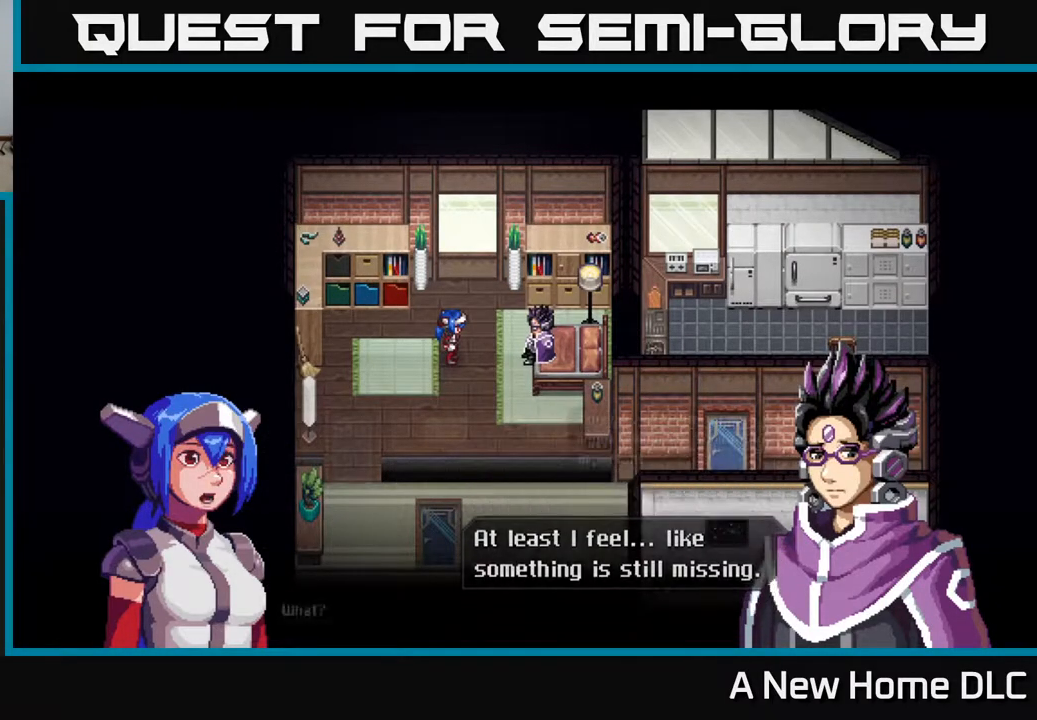
{"buttons": [], "left_stick": "center", "events": [[67, "A", "up"]]}
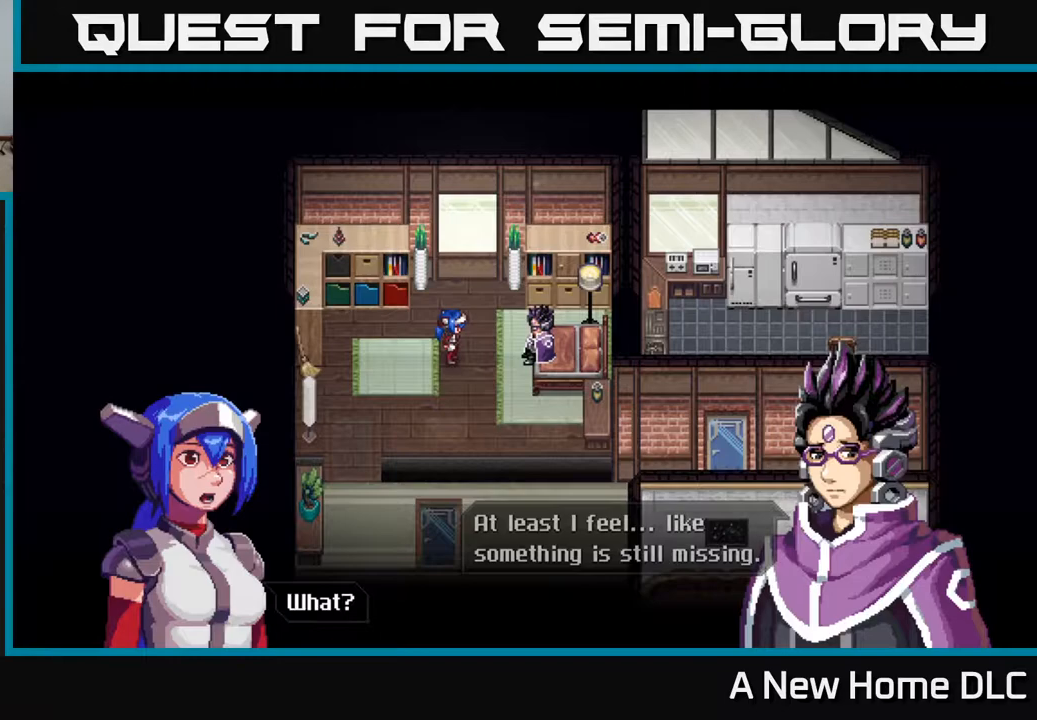
{"buttons": [], "left_stick": "center", "events": [[117, "A", "down"], [200, "A", "up"]]}
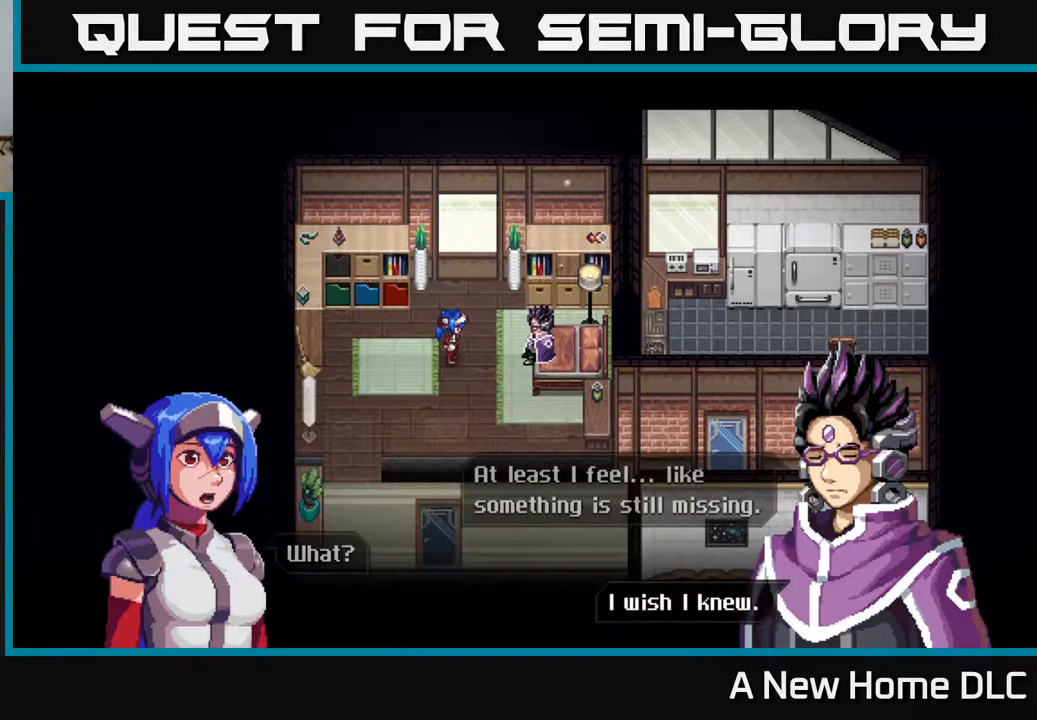
{"buttons": [], "left_stick": "center", "events": [[333, "A", "down"], [467, "A", "up"]]}
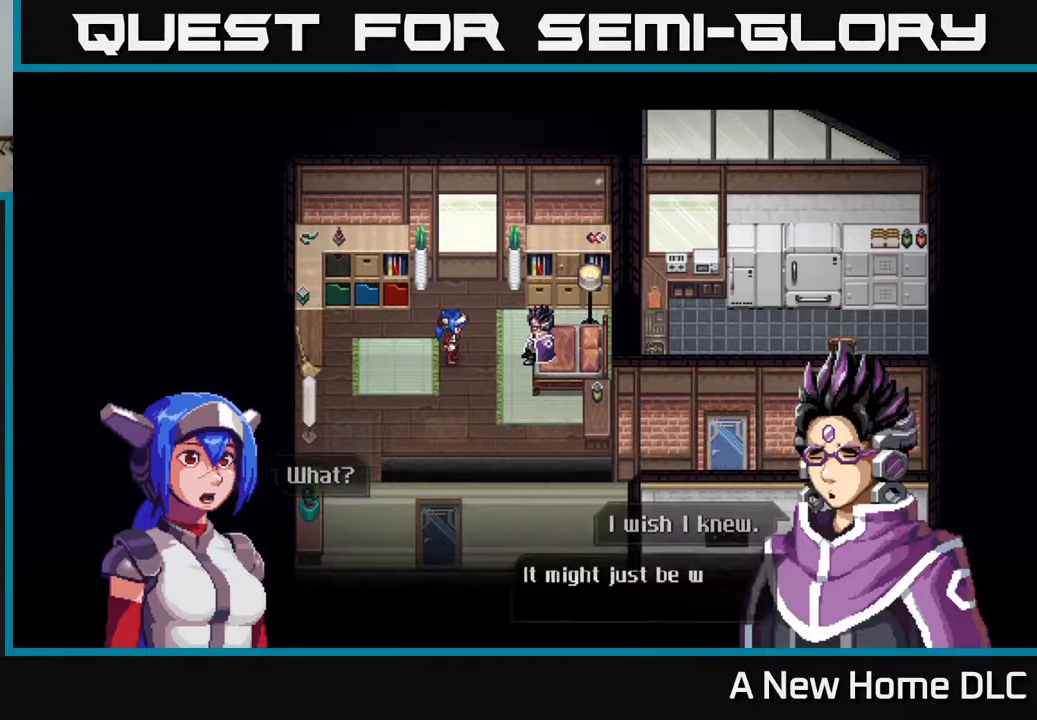
{"buttons": [], "left_stick": "center", "events": []}
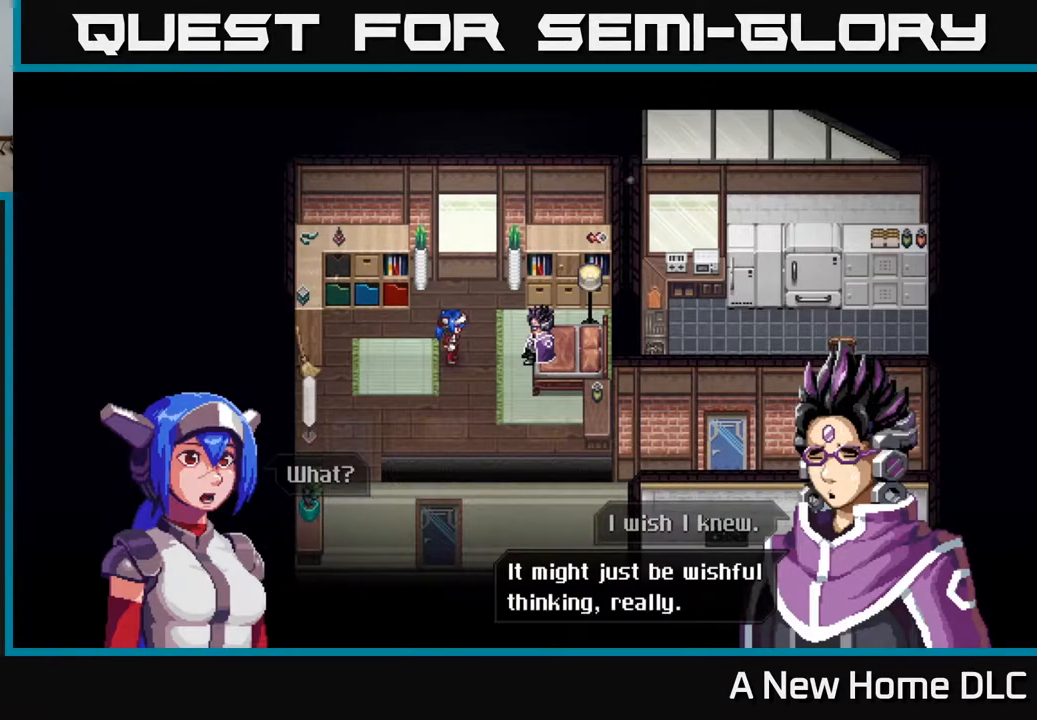
{"buttons": [], "left_stick": "center", "events": []}
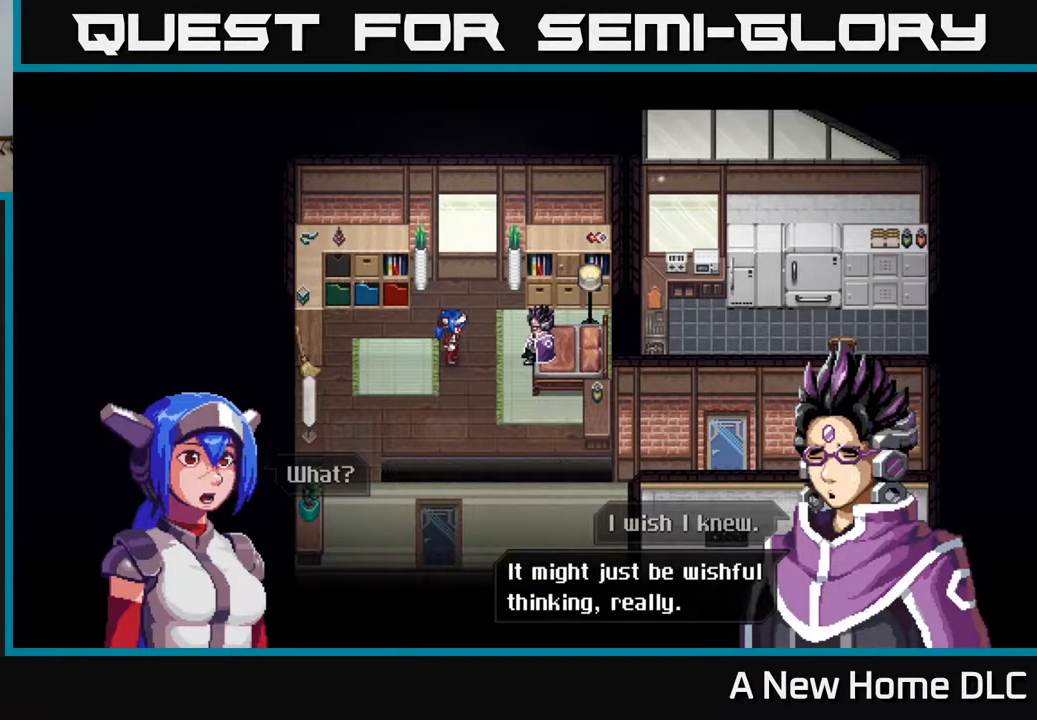
{"buttons": [], "left_stick": "center", "events": [[333, "A", "down"], [450, "A", "up"]]}
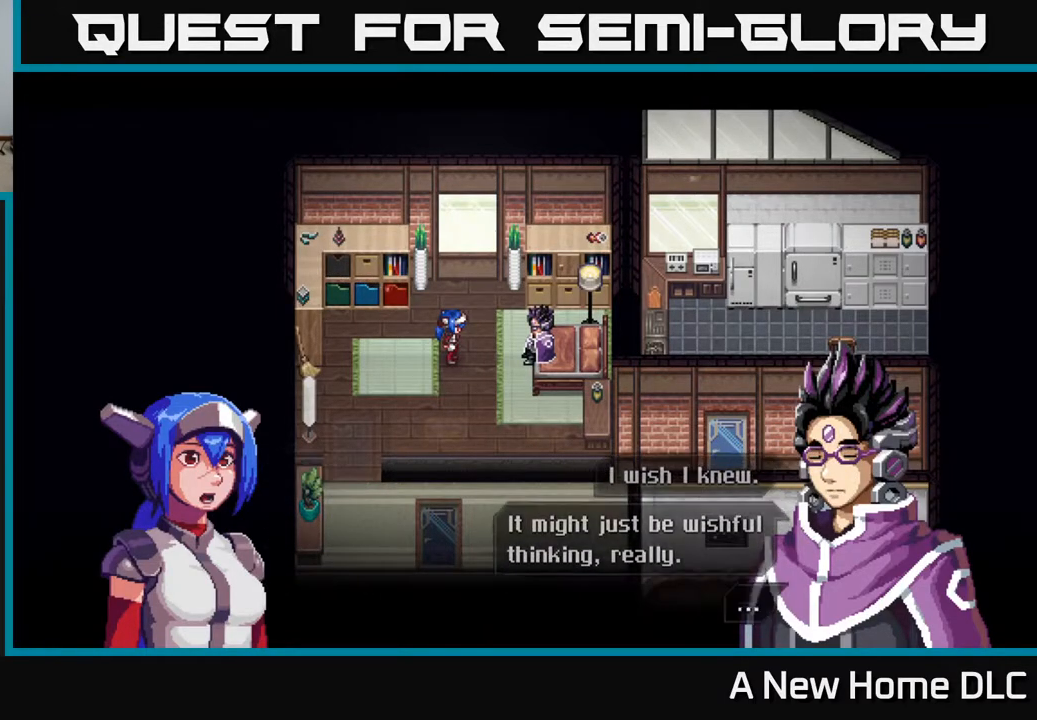
{"buttons": ["A"], "left_stick": "center", "events": [[417, "A", "down"]]}
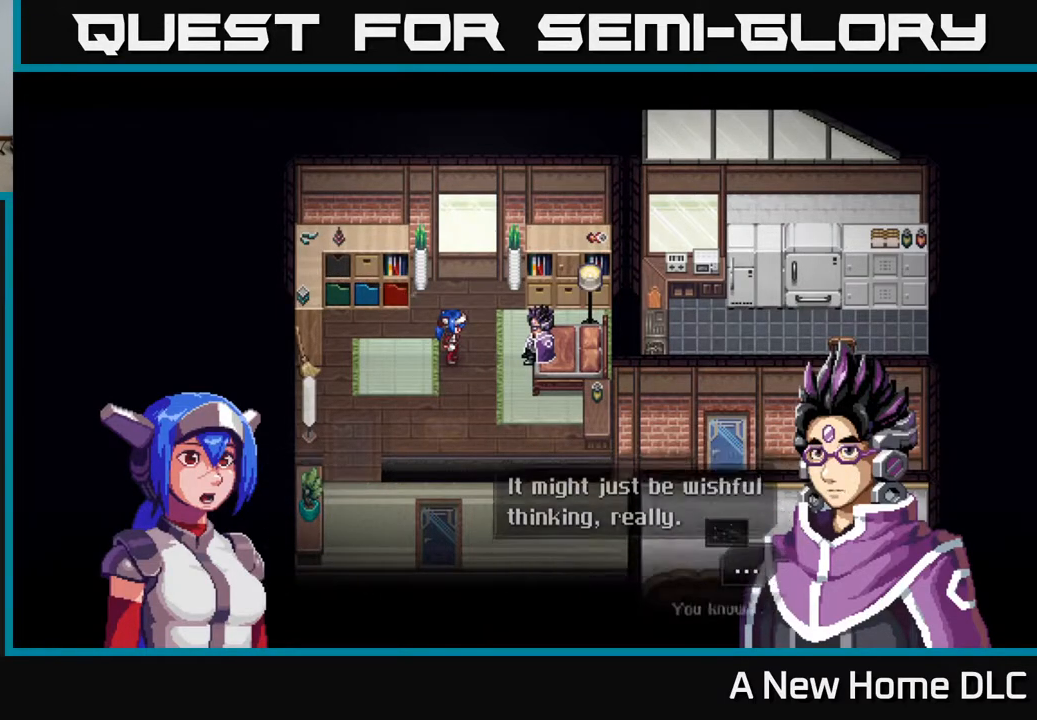
{"buttons": [], "left_stick": "center", "events": [[50, "A", "up"]]}
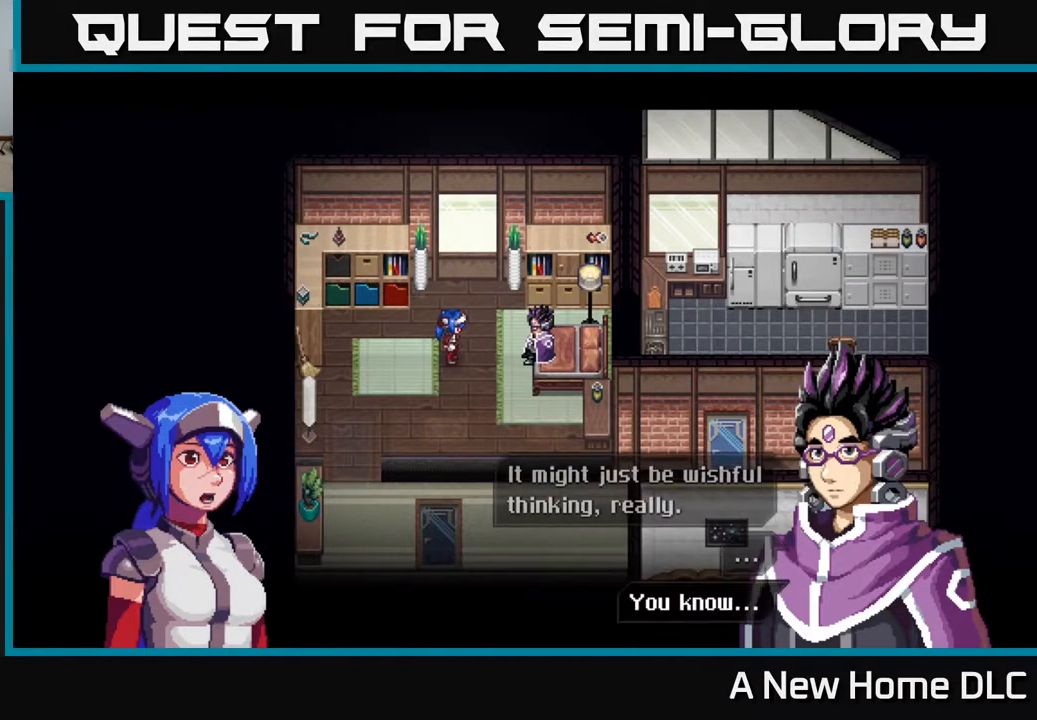
{"buttons": [], "left_stick": "center", "events": [[133, "A", "down"], [217, "A", "up"]]}
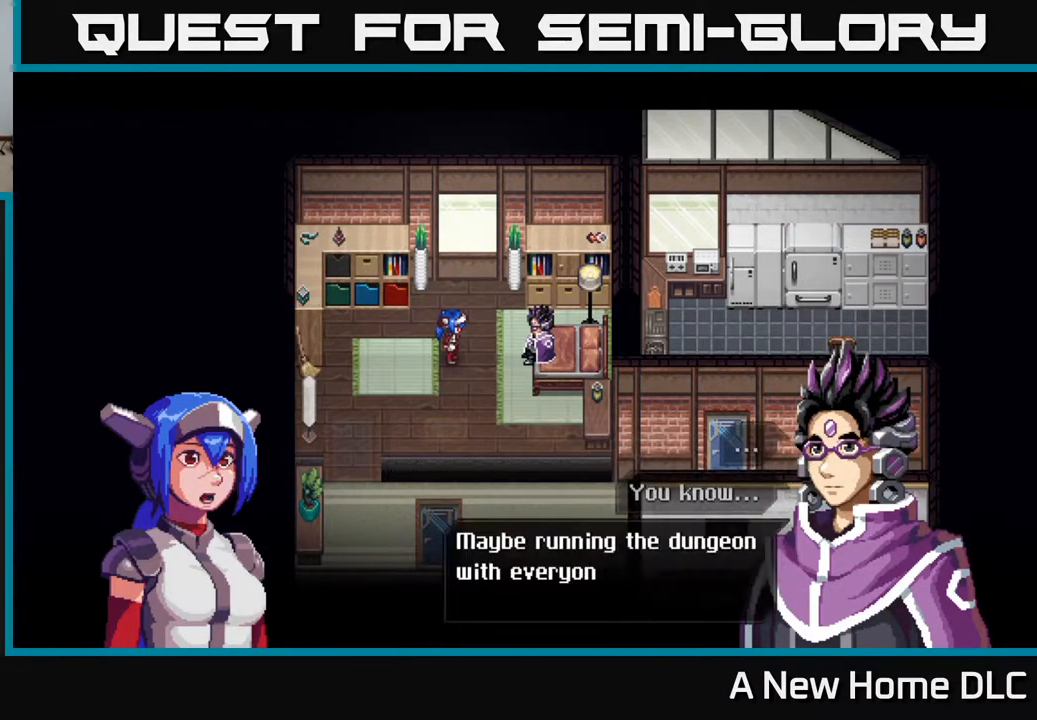
{"buttons": [], "left_stick": "center", "events": []}
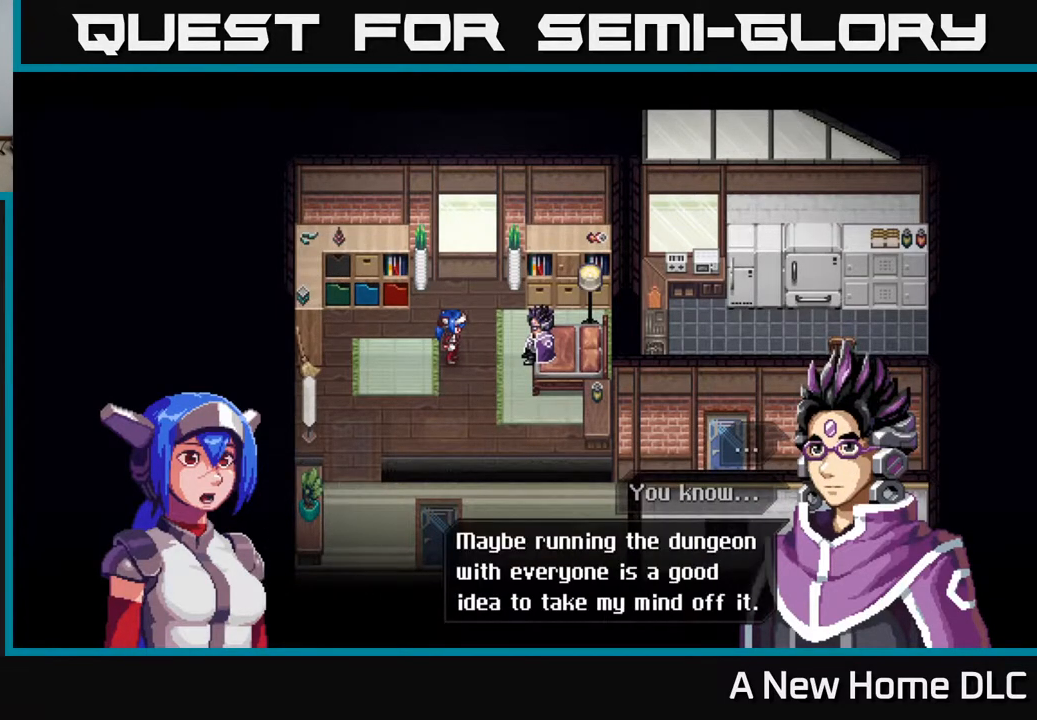
{"buttons": [], "left_stick": "center", "events": []}
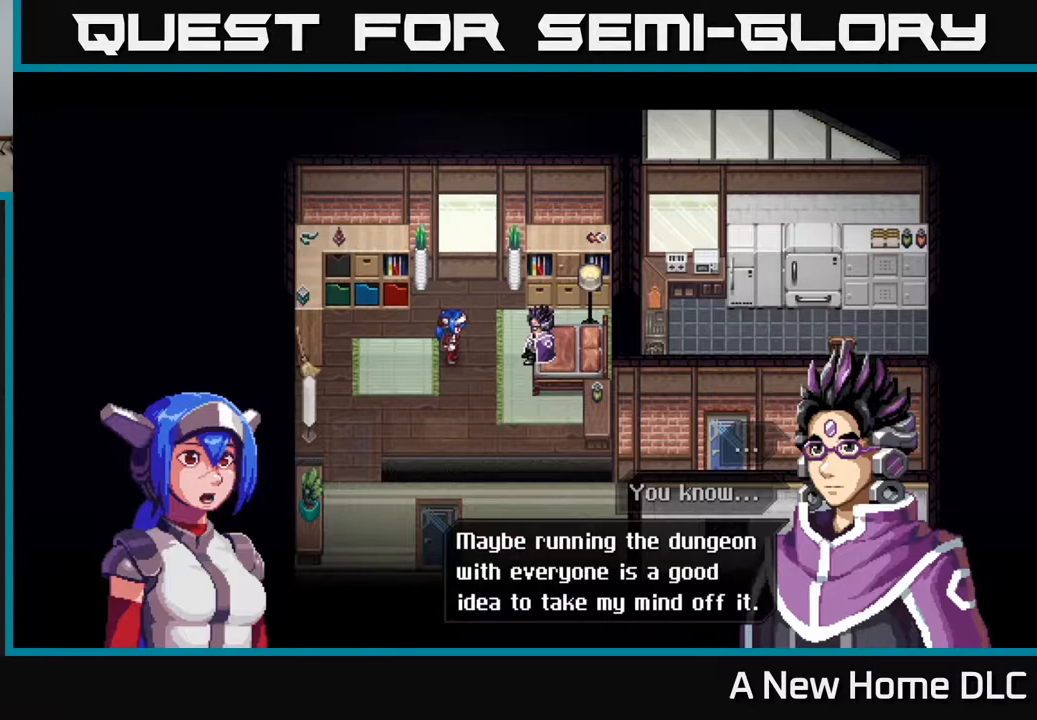
{"buttons": [], "left_stick": "center", "events": []}
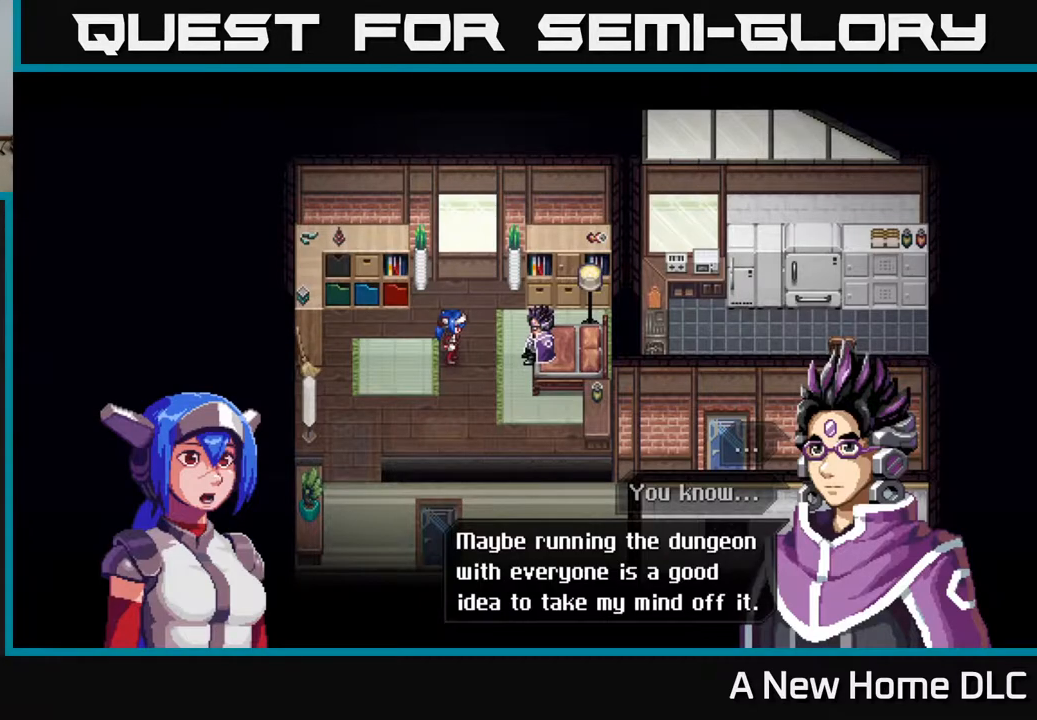
{"buttons": [], "left_stick": "center", "events": [[217, "A", "down"], [350, "A", "up"]]}
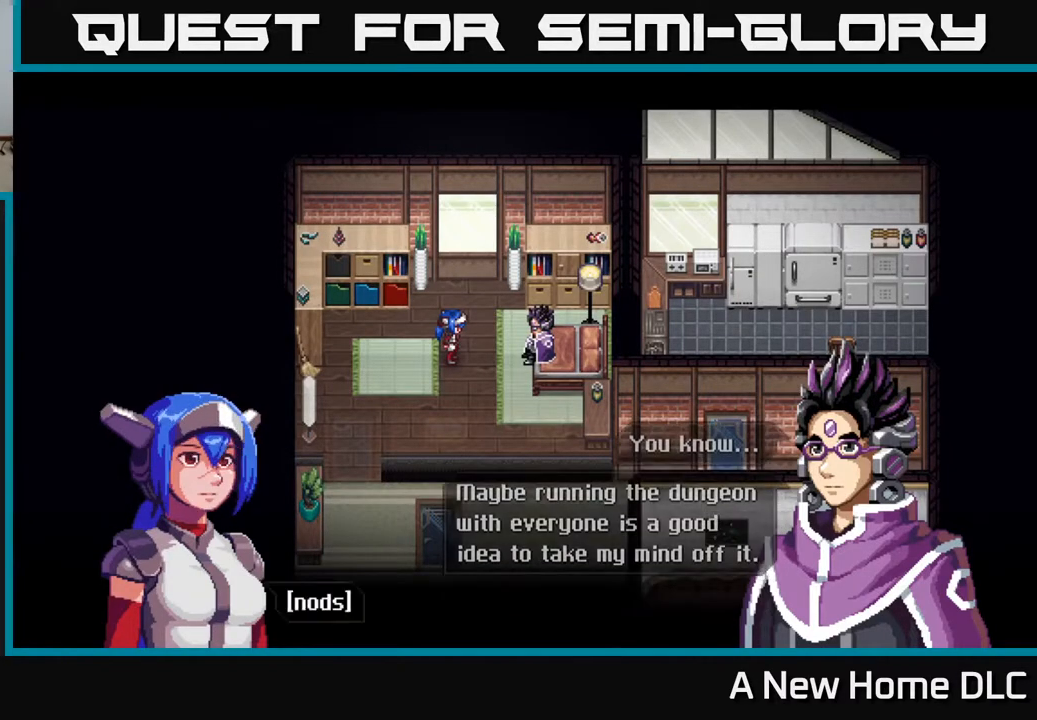
{"buttons": ["A"], "left_stick": "center", "events": [[417, "A", "down"]]}
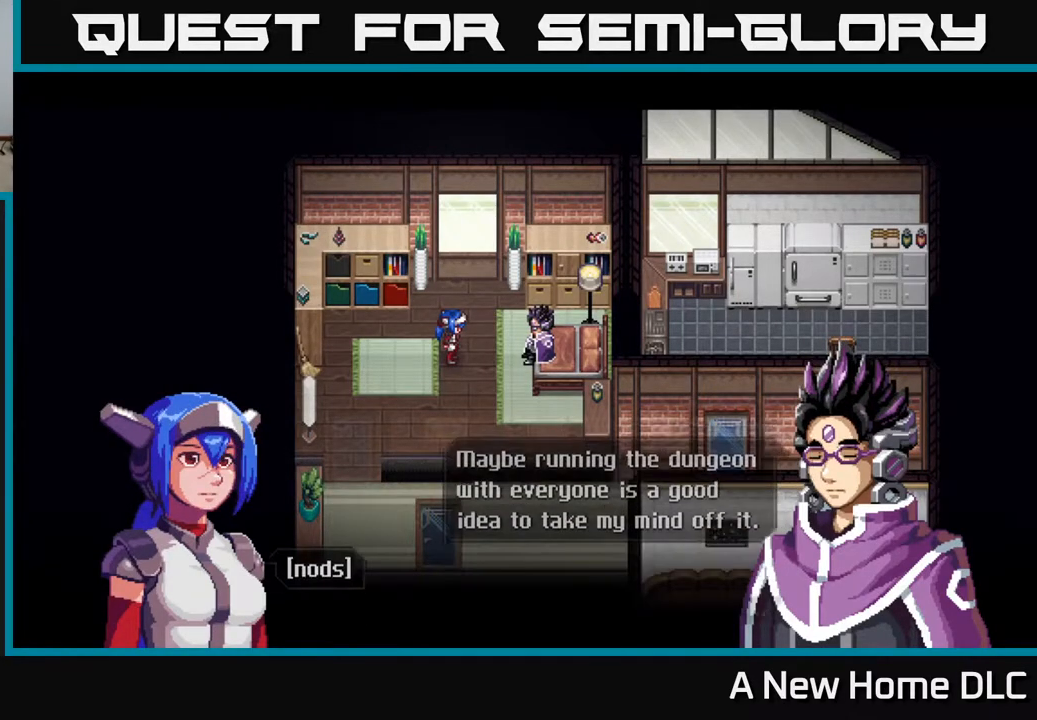
{"buttons": [], "left_stick": "center", "events": [[33, "A", "up"]]}
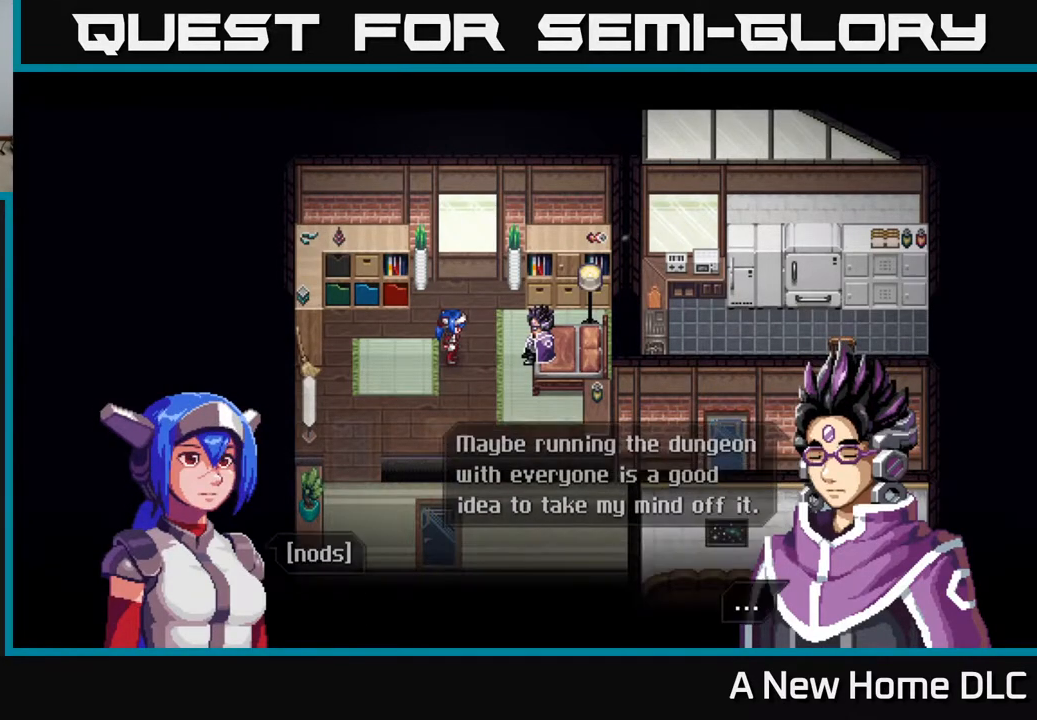
{"buttons": [], "left_stick": "center", "events": [[50, "A", "down"], [133, "A", "up"]]}
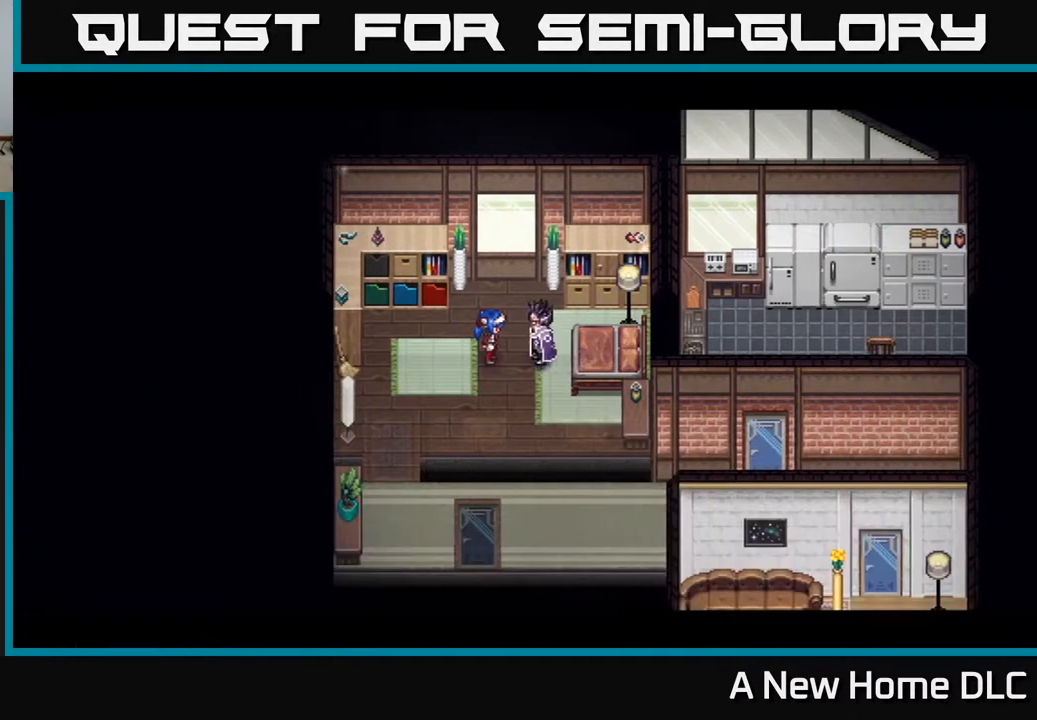
{"buttons": [], "left_stick": "center", "events": []}
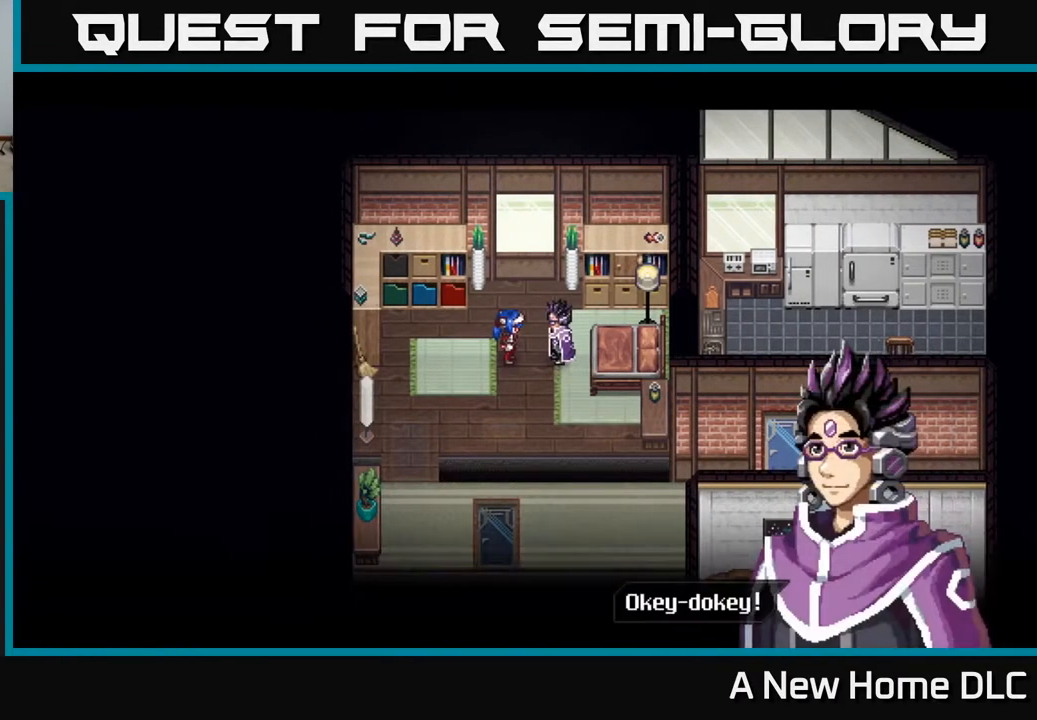
{"buttons": ["A"], "left_stick": "center", "events": [[433, "A", "down"]]}
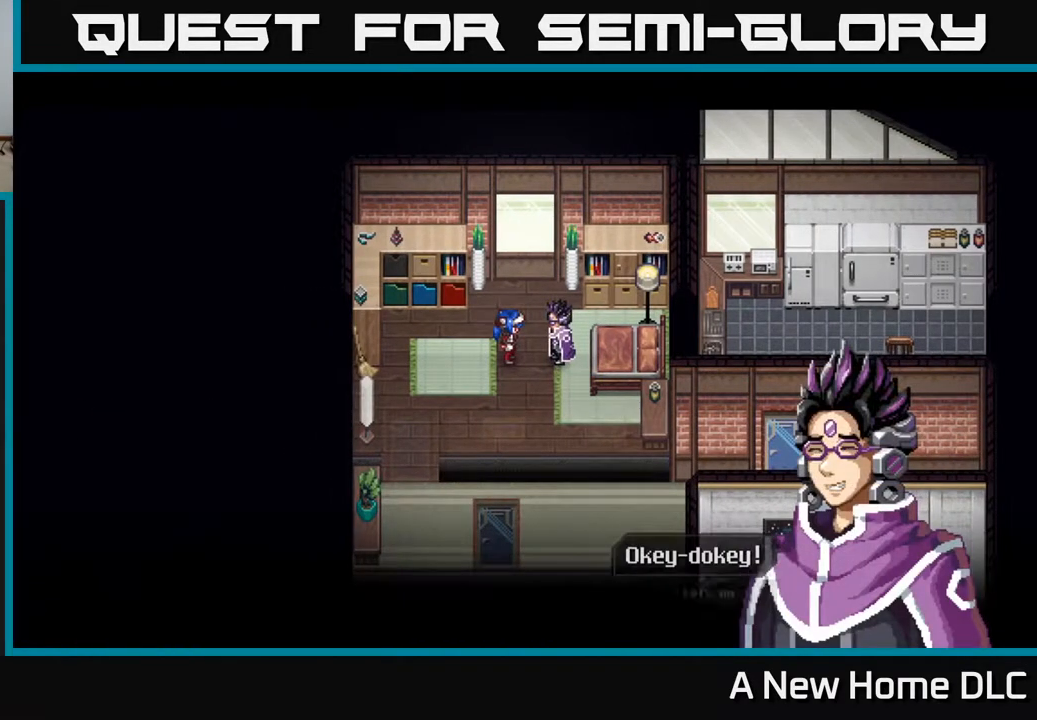
{"buttons": [], "left_stick": "center", "events": [[33, "A", "up"]]}
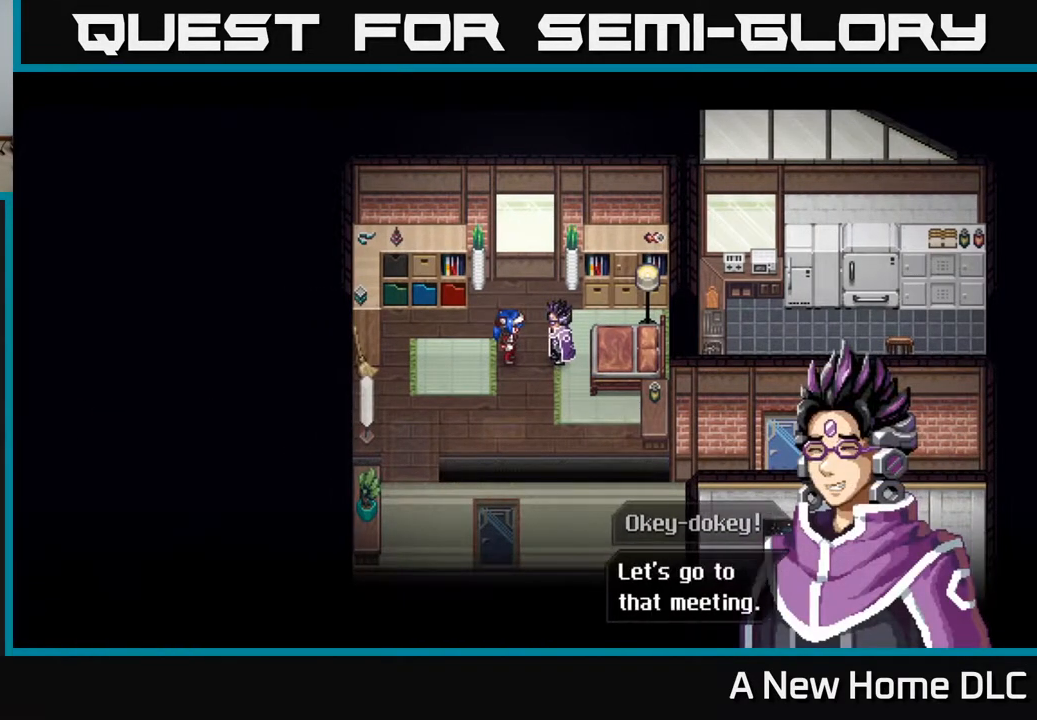
{"buttons": [], "left_stick": "center", "events": [[217, "A", "down"], [367, "A", "up"]]}
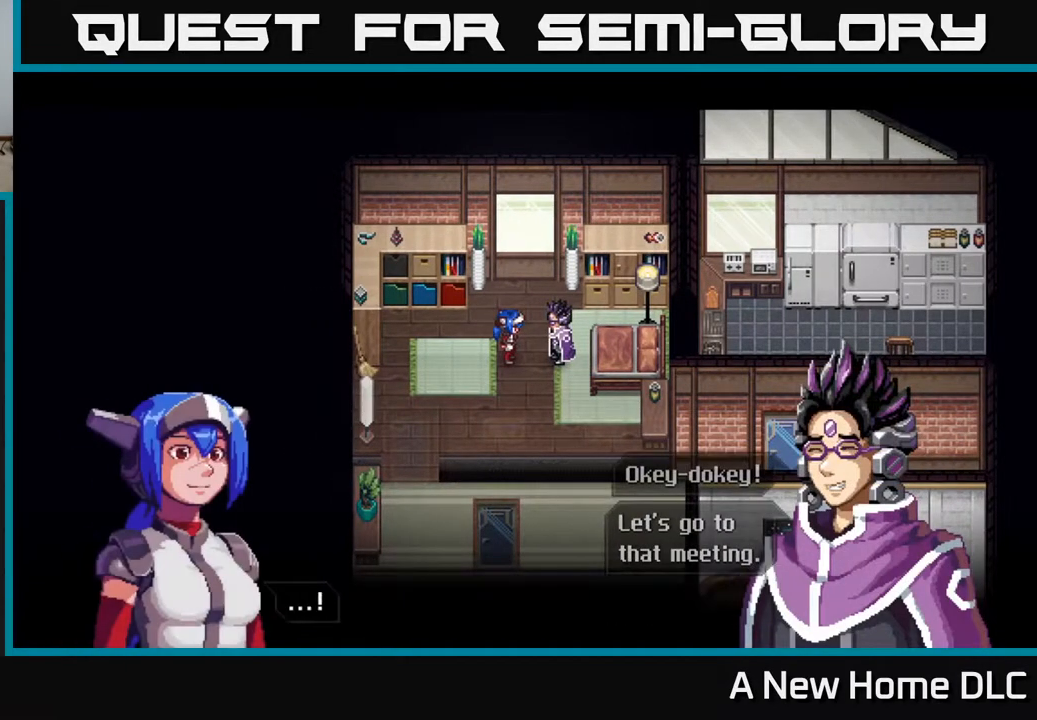
{"buttons": [], "left_stick": "center", "events": [[367, "A", "down"], [483, "A", "up"]]}